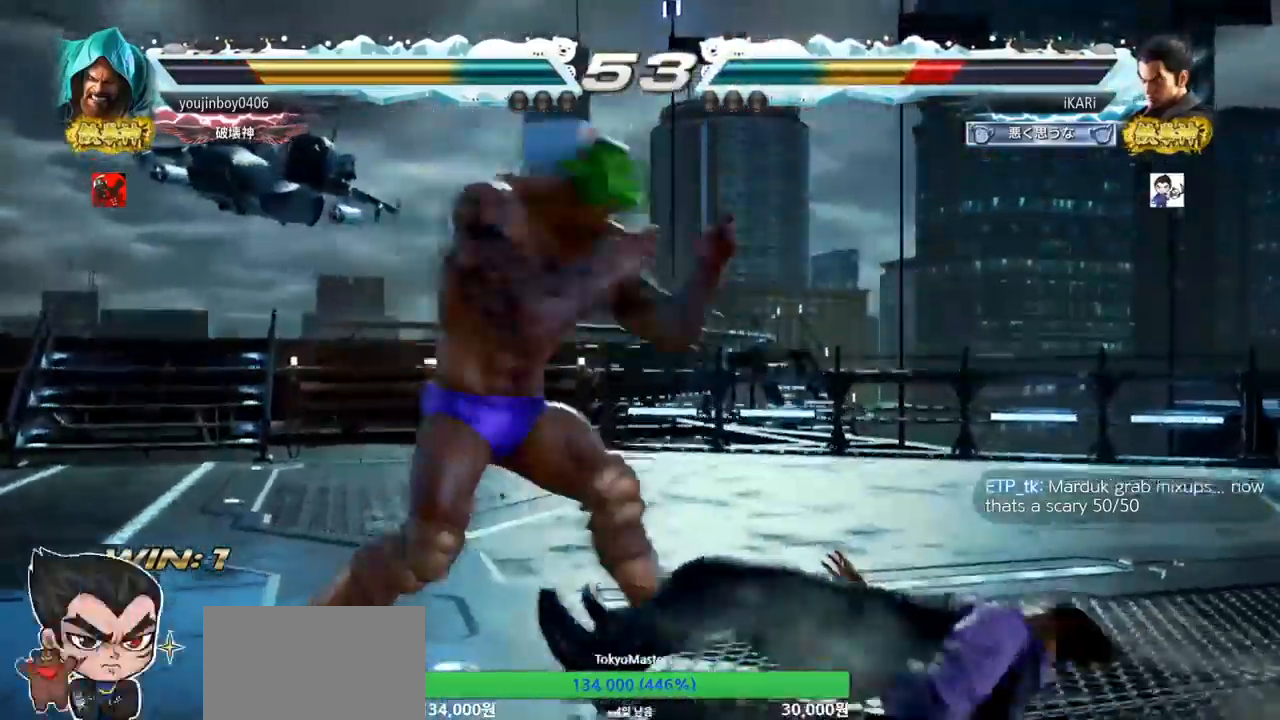
Gameplay with a controller (arcade stick); each line is a JSON object with the inputs held at the frame after it. "events" lists button and stick changes between this image and that frame as [ms after this image, input, new state], when the widget could be followed in between. Not read: L3 R3.
{"buttons": [], "left_stick": "right", "events": [[483, "left_stick", "right"]]}
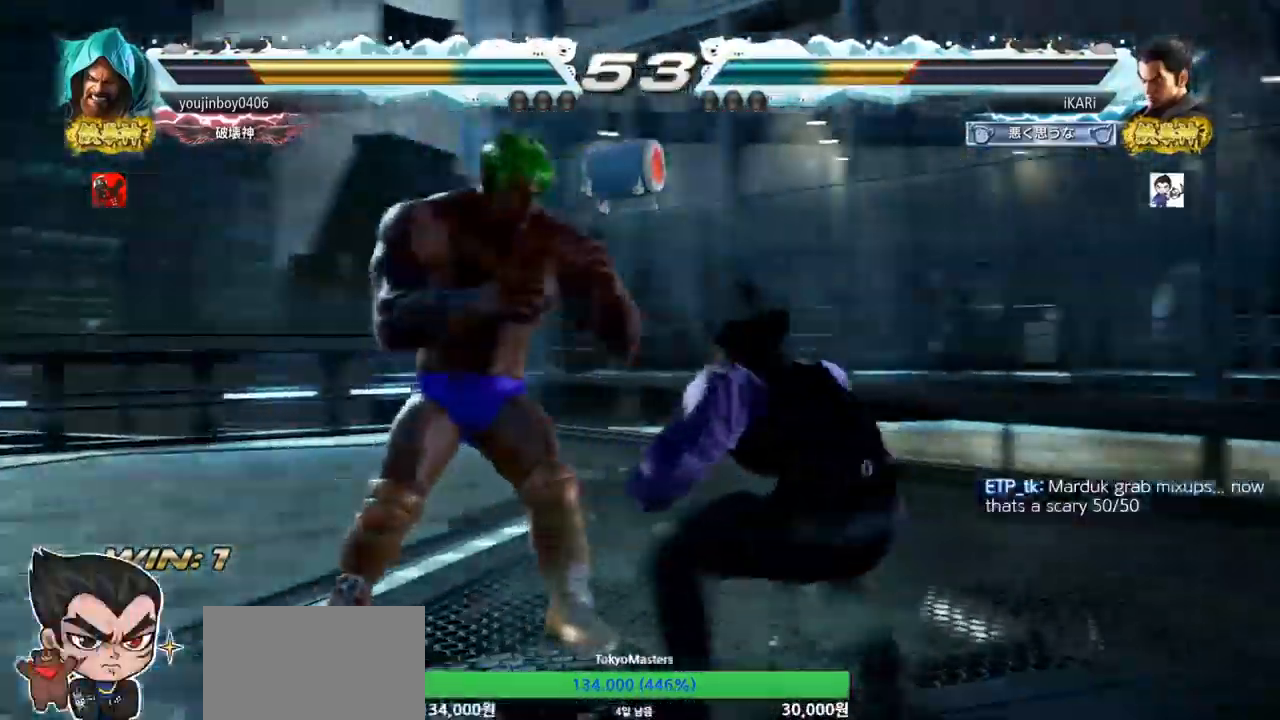
{"buttons": [], "left_stick": "down", "events": [[33, "left_stick", "center"], [100, "left_stick", "right"], [467, "left_stick", "down"]]}
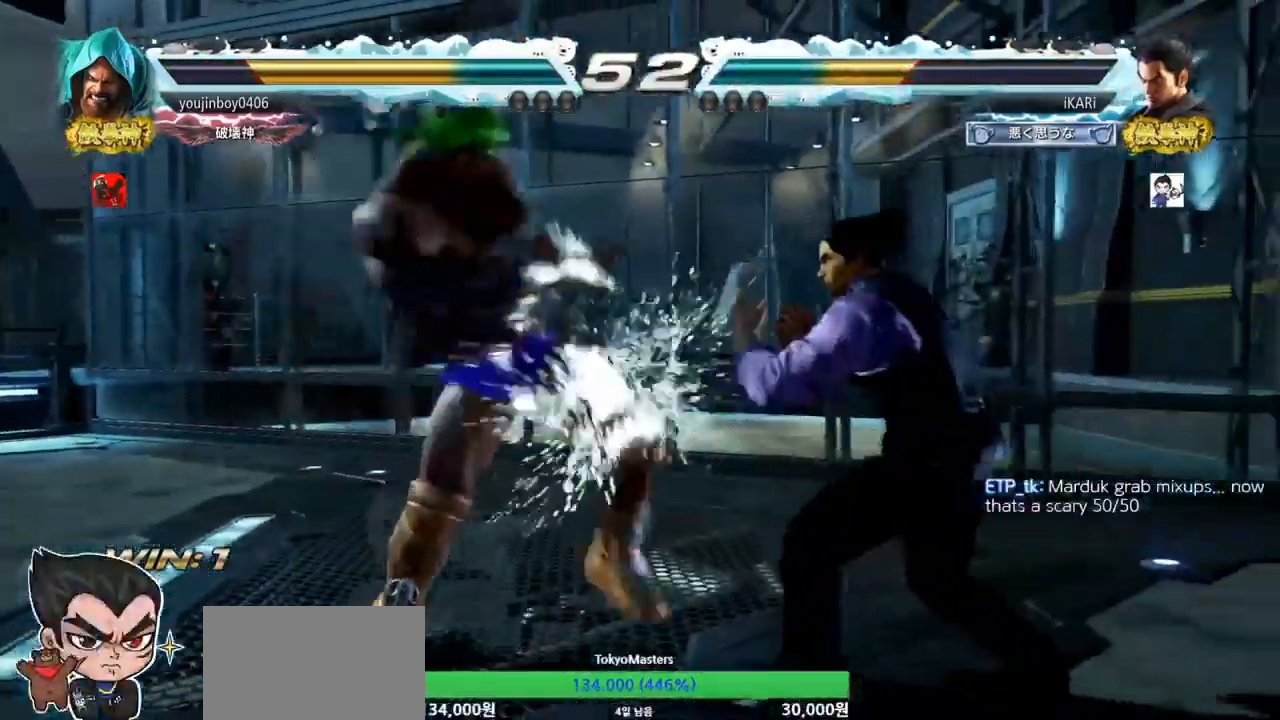
{"buttons": [], "left_stick": "center", "events": [[83, "SQUARE", "down"], [83, "left_stick", "center"], [133, "SQUARE", "up"], [150, "TRIANGLE", "down"], [200, "TRIANGLE", "up"], [250, "TRIANGLE", "down"], [300, "TRIANGLE", "up"], [333, "TRIANGLE", "down"], [383, "TRIANGLE", "up"], [433, "TRIANGLE", "down"], [500, "TRIANGLE", "up"]]}
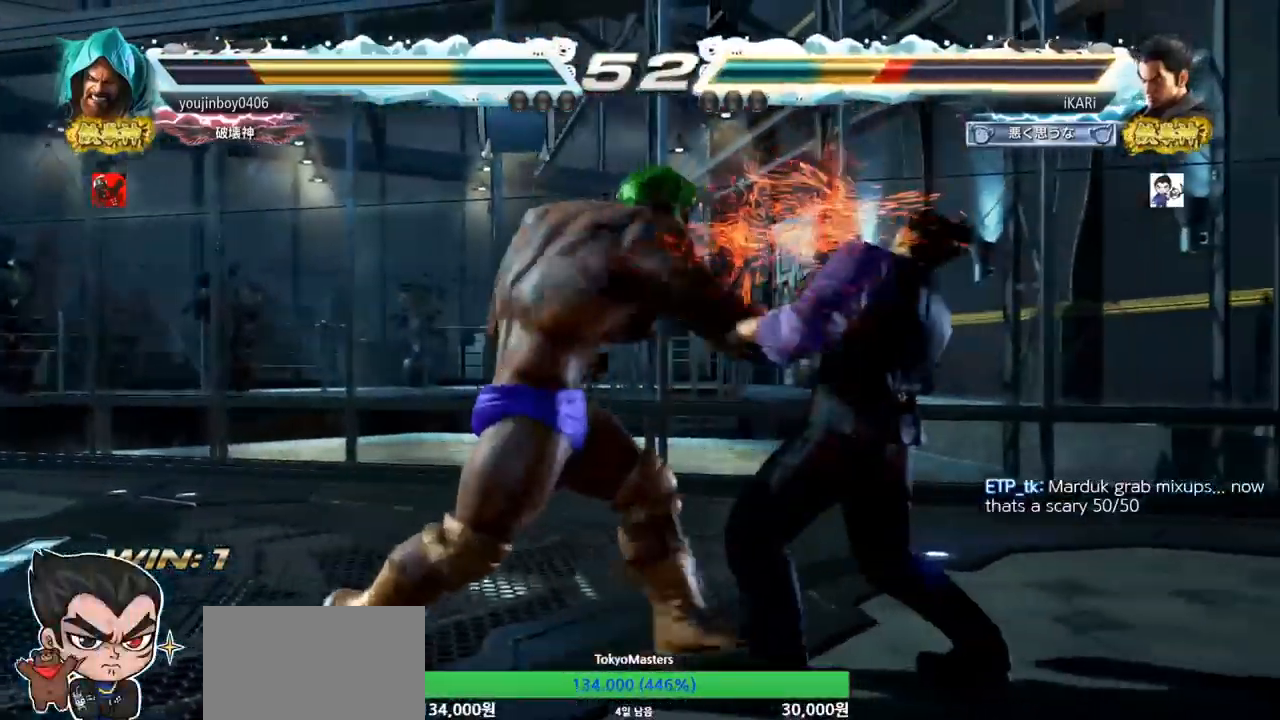
{"buttons": [], "left_stick": "center", "events": [[117, "left_stick", "right"], [384, "left_stick", "center"]]}
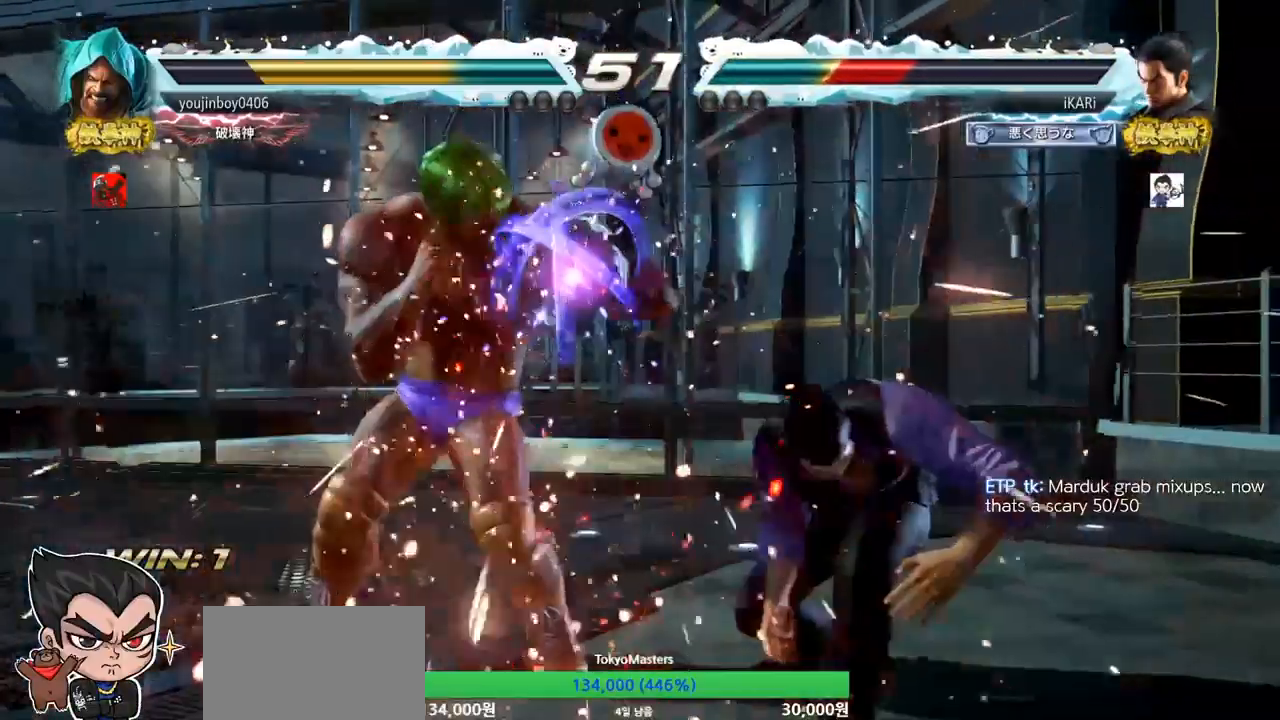
{"buttons": [], "left_stick": "right", "events": [[150, "left_stick", "right"], [200, "left_stick", "center"], [267, "left_stick", "right"]]}
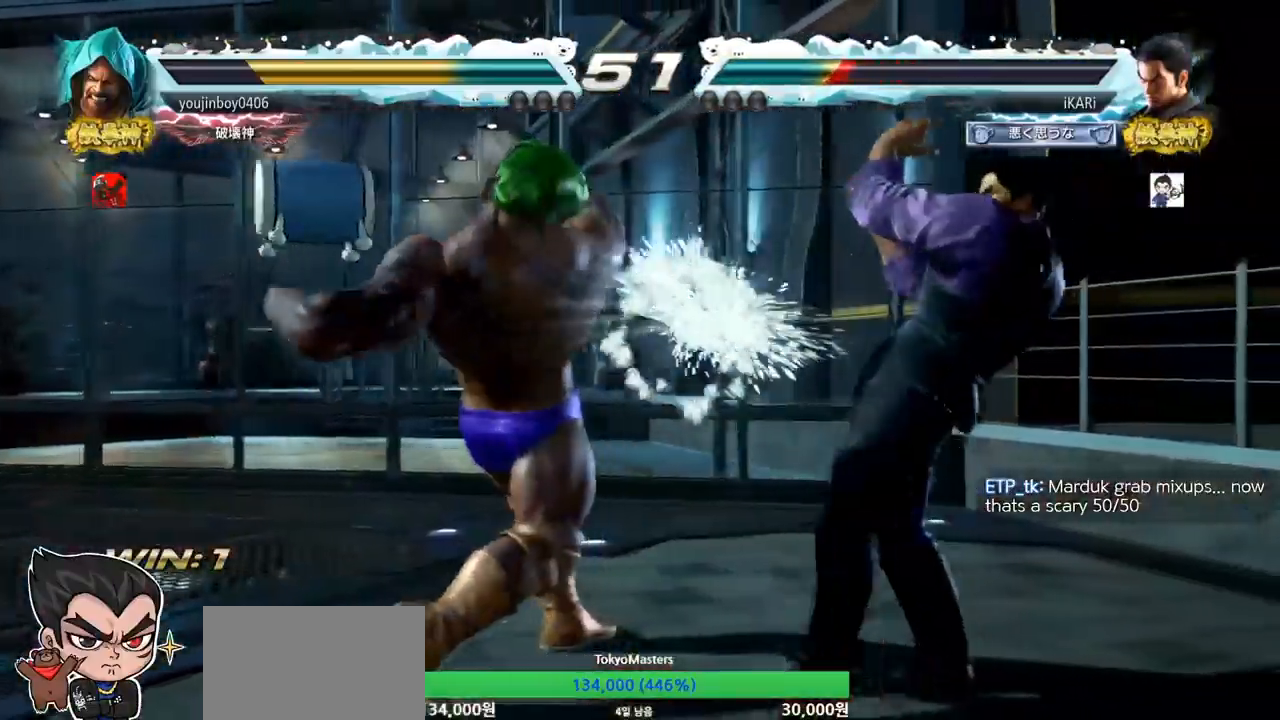
{"buttons": [], "left_stick": "center", "events": [[134, "left_stick", "center"], [234, "left_stick", "down"], [250, "TRIANGLE", "down"], [267, "TRIANGLE", "up"], [317, "left_stick", "center"]]}
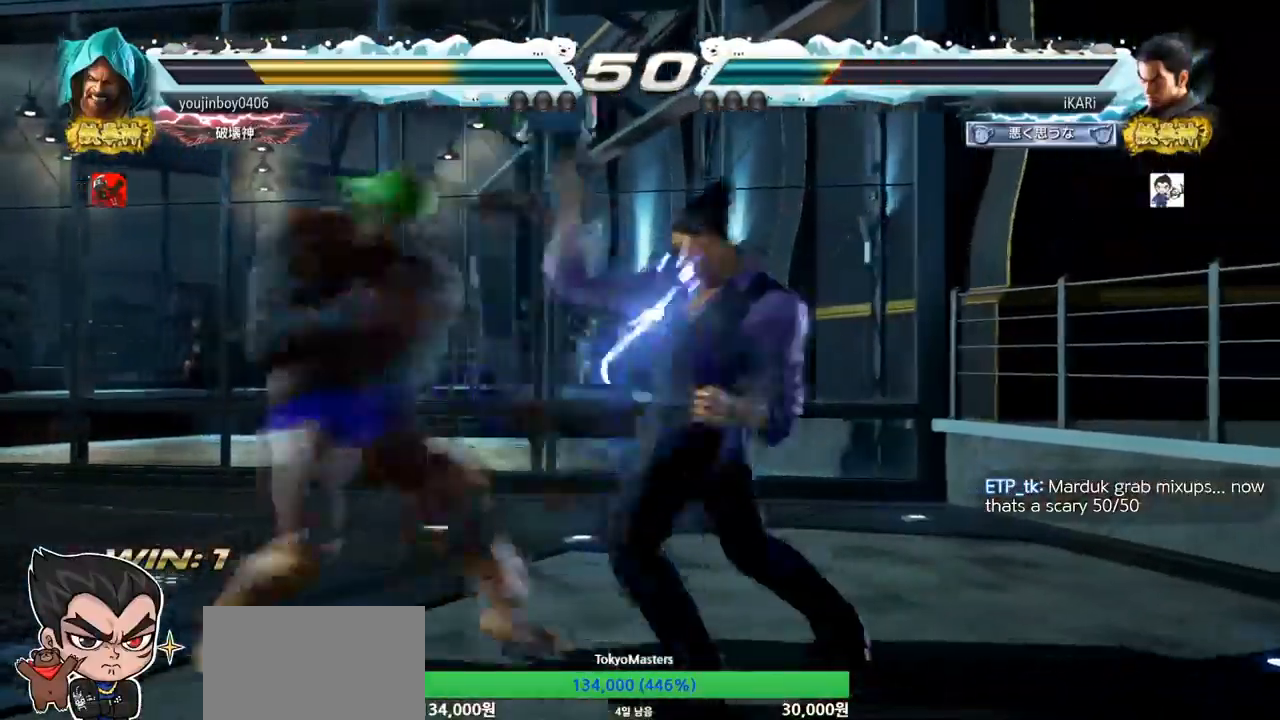
{"buttons": [], "left_stick": "center", "events": [[250, "left_stick", "right"], [300, "left_stick", "center"], [383, "left_stick", "right"], [483, "left_stick", "center"]]}
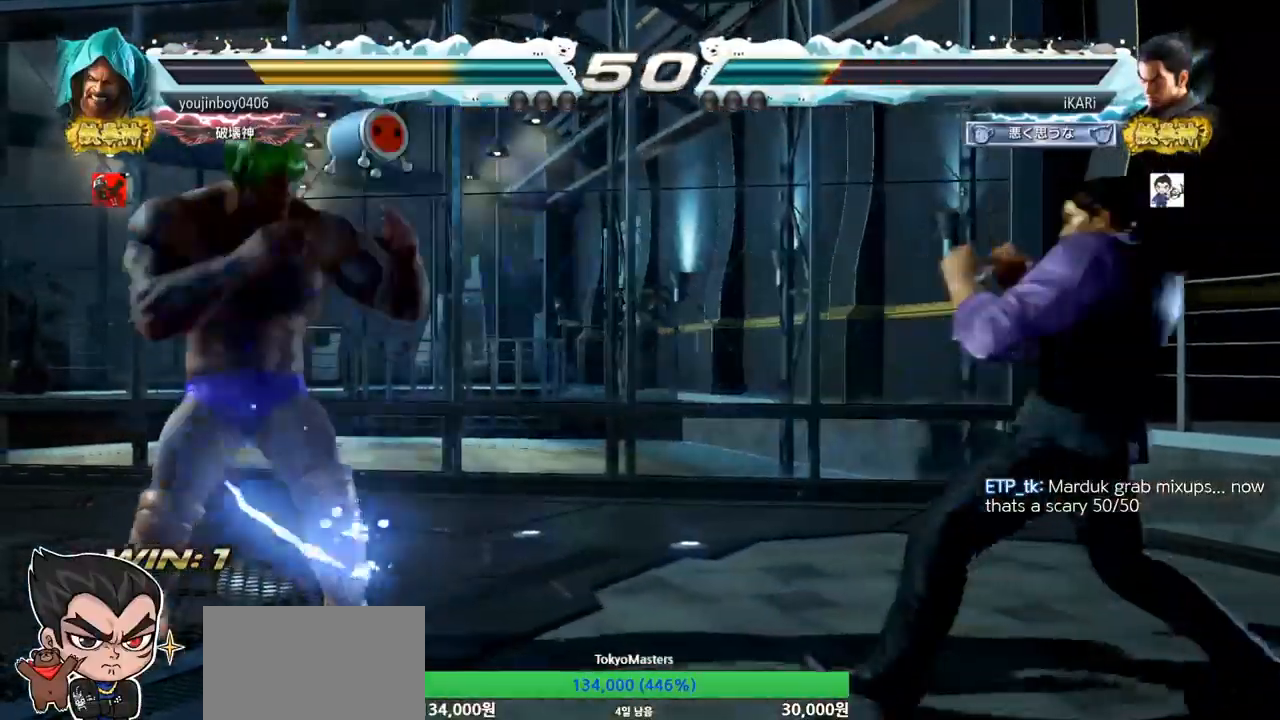
{"buttons": [], "left_stick": "left", "events": [[17, "left_stick", "down"], [100, "left_stick", "center"], [217, "left_stick", "down"], [317, "left_stick", "left"]]}
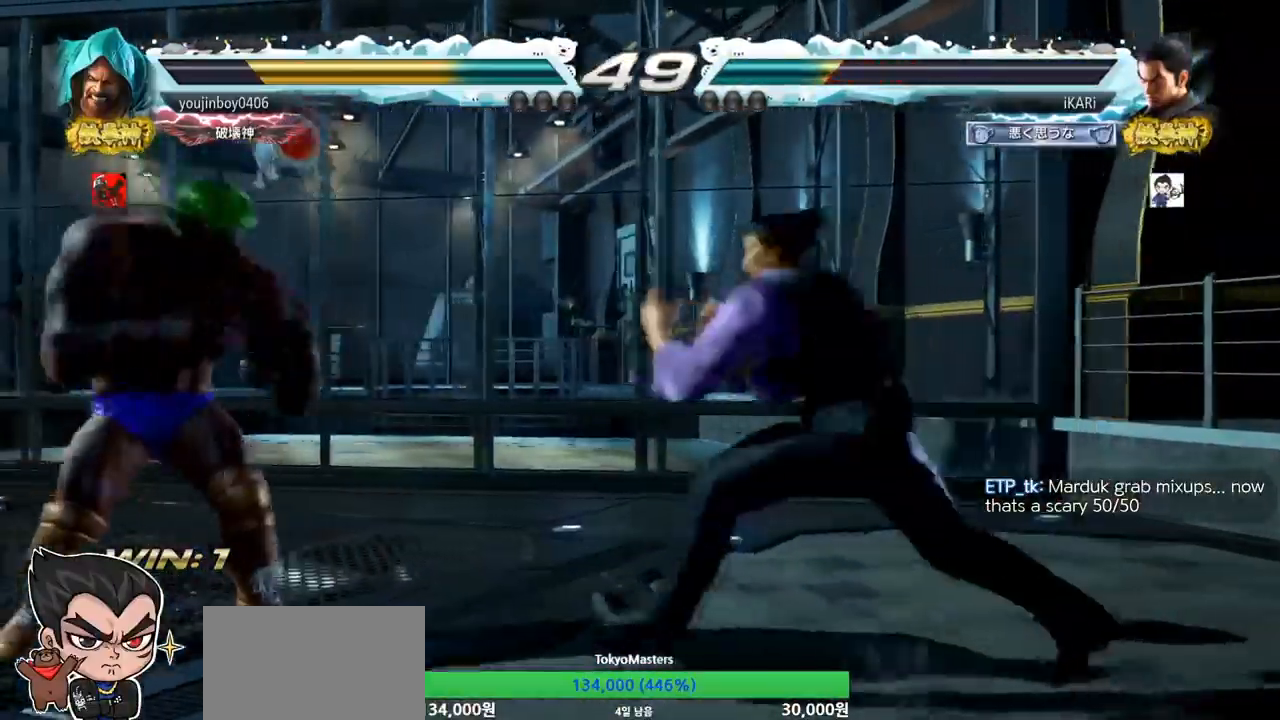
{"buttons": [], "left_stick": "center", "events": [[83, "left_stick", "down-left"], [100, "TRIANGLE", "down"], [133, "TRIANGLE", "up"], [150, "left_stick", "center"]]}
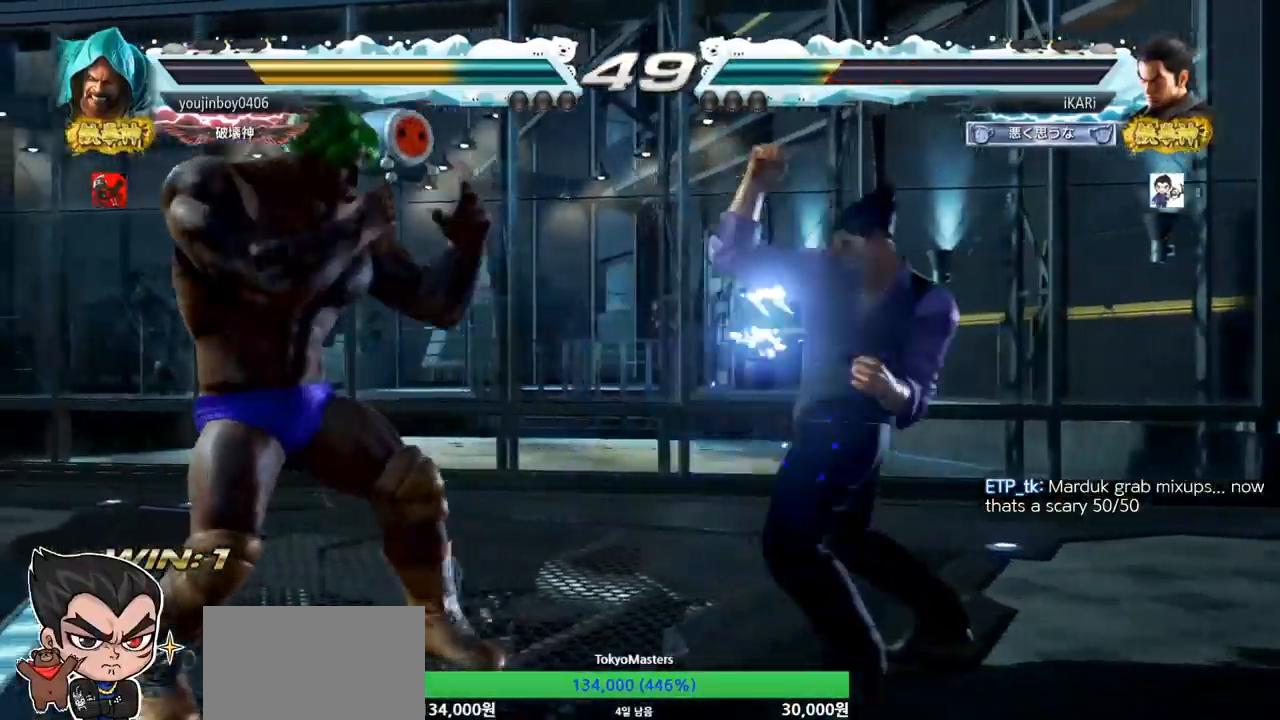
{"buttons": [], "left_stick": "center", "events": [[217, "left_stick", "right"], [367, "left_stick", "center"], [451, "SQUARE", "down"], [484, "SQUARE", "up"]]}
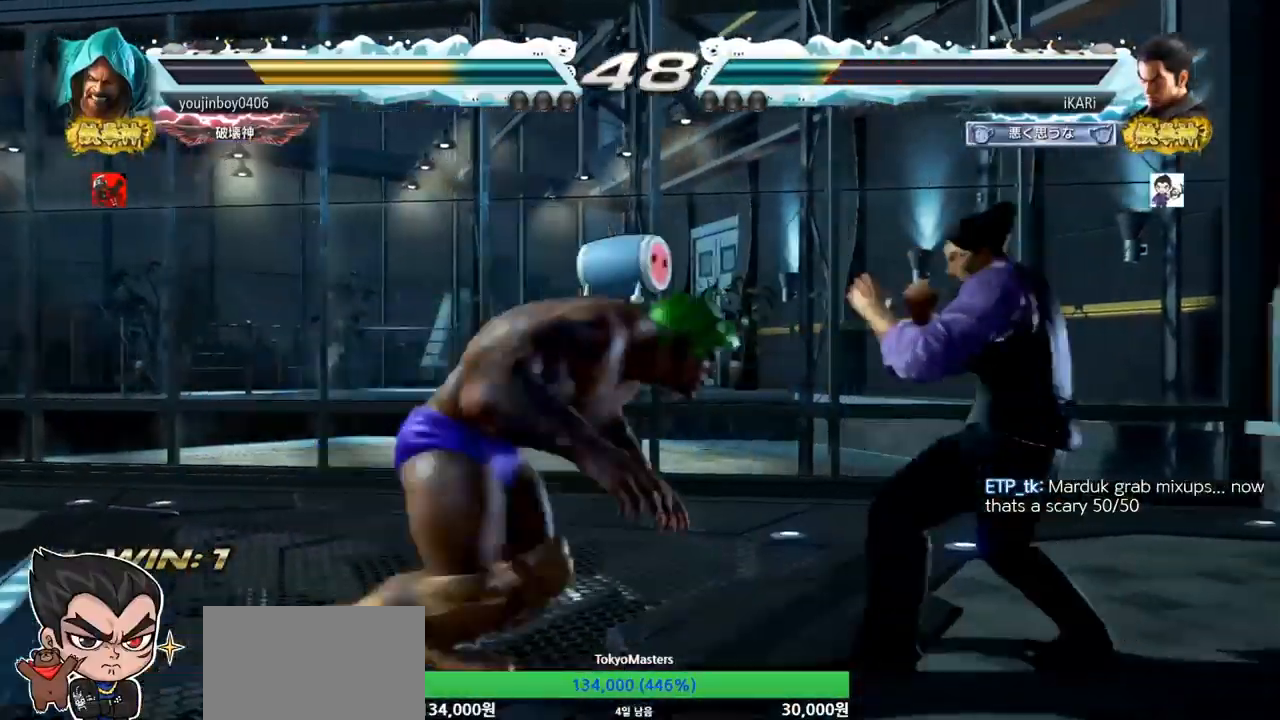
{"buttons": ["TRIANGLE"], "left_stick": "center", "events": [[33, "SQUARE", "down"], [83, "SQUARE", "up"], [200, "TRIANGLE", "down"], [267, "TRIANGLE", "up"], [300, "TRIANGLE", "down"], [350, "TRIANGLE", "up"], [400, "TRIANGLE", "down"], [450, "TRIANGLE", "up"], [483, "TRIANGLE", "down"]]}
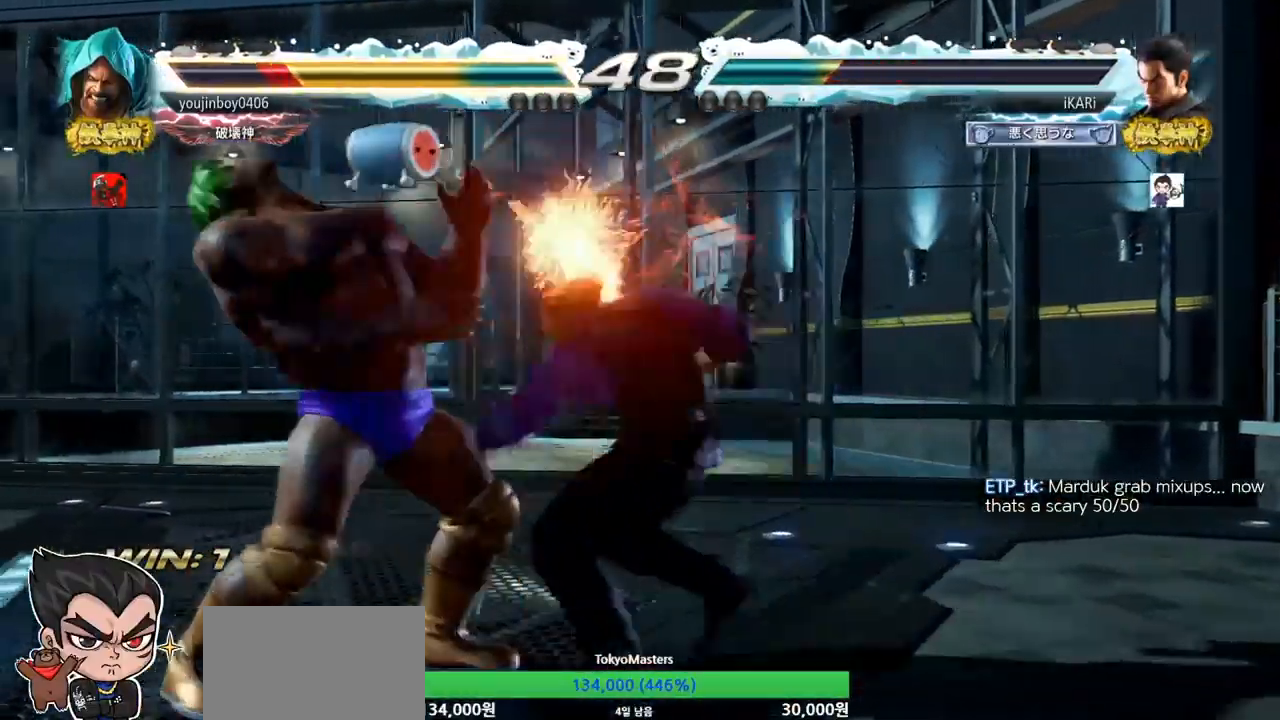
{"buttons": [], "left_stick": "center", "events": [[50, "TRIANGLE", "up"], [117, "TRIANGLE", "down"], [234, "TRIANGLE", "up"]]}
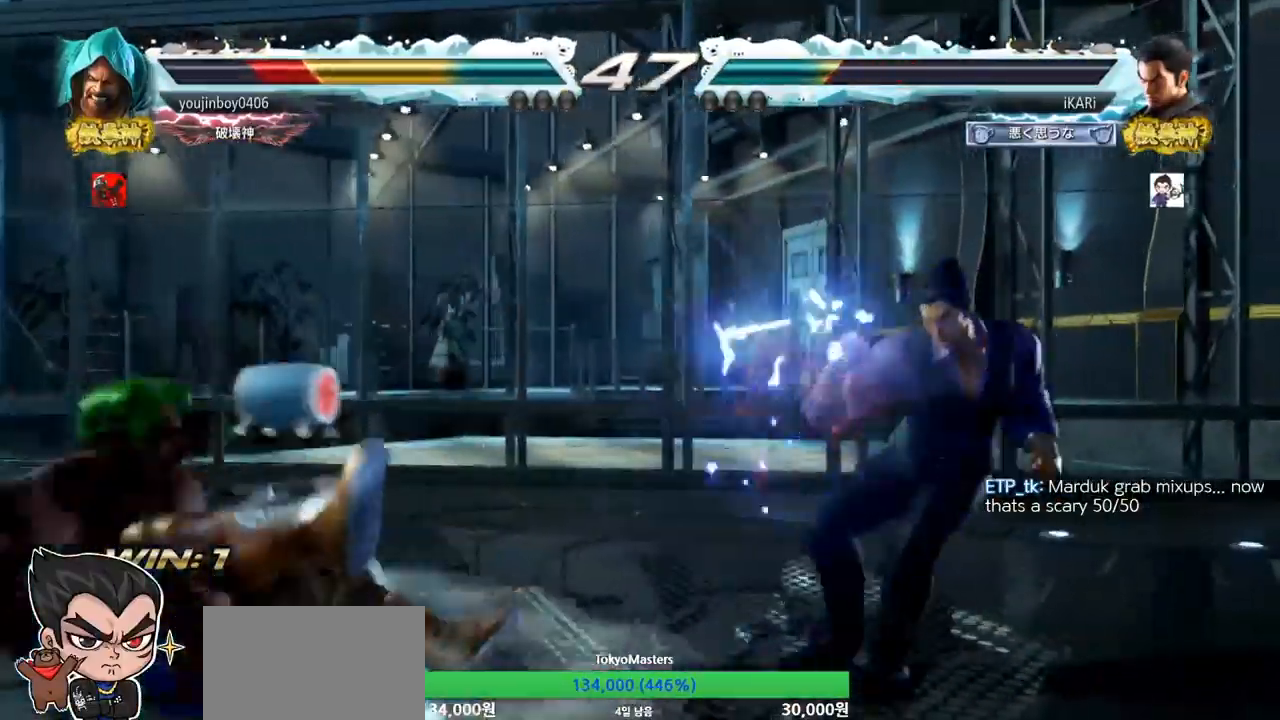
{"buttons": [], "left_stick": "left", "events": [[267, "left_stick", "down"], [400, "left_stick", "left"]]}
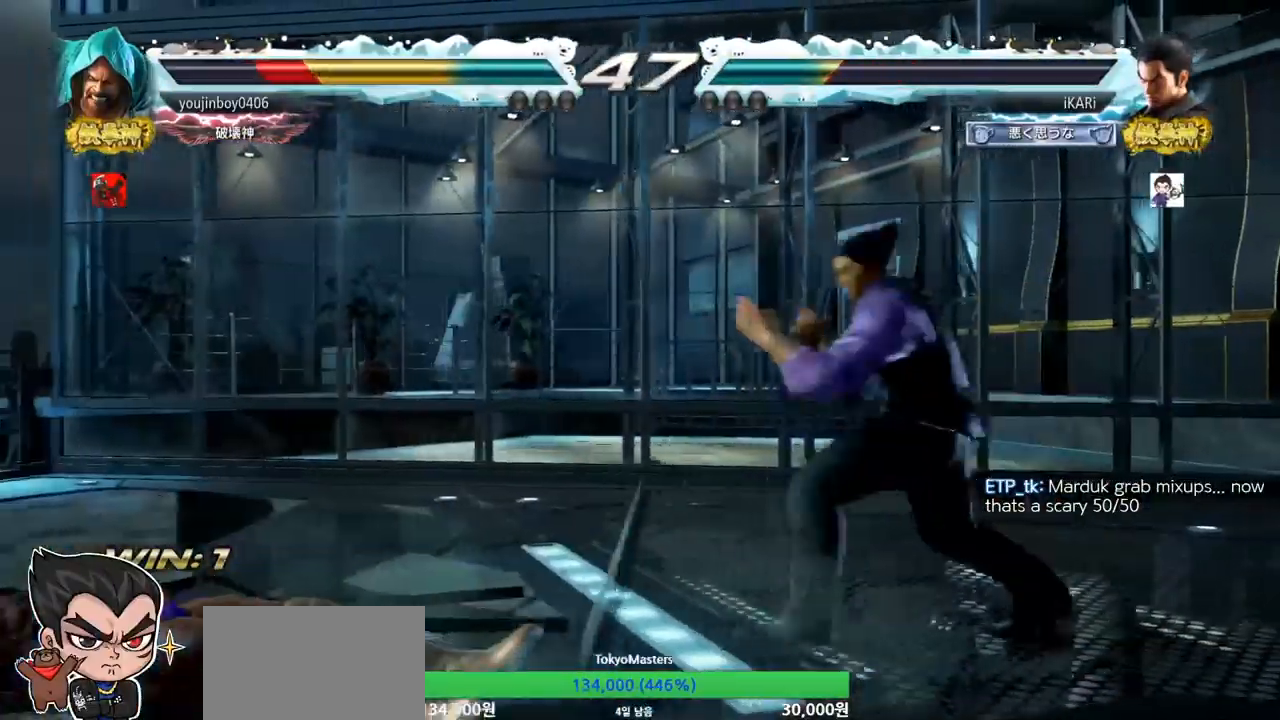
{"buttons": [], "left_stick": "center", "events": [[84, "CIRCLE", "down"], [151, "CIRCLE", "up"], [217, "TRIANGLE", "down"], [284, "TRIANGLE", "up"], [367, "left_stick", "center"]]}
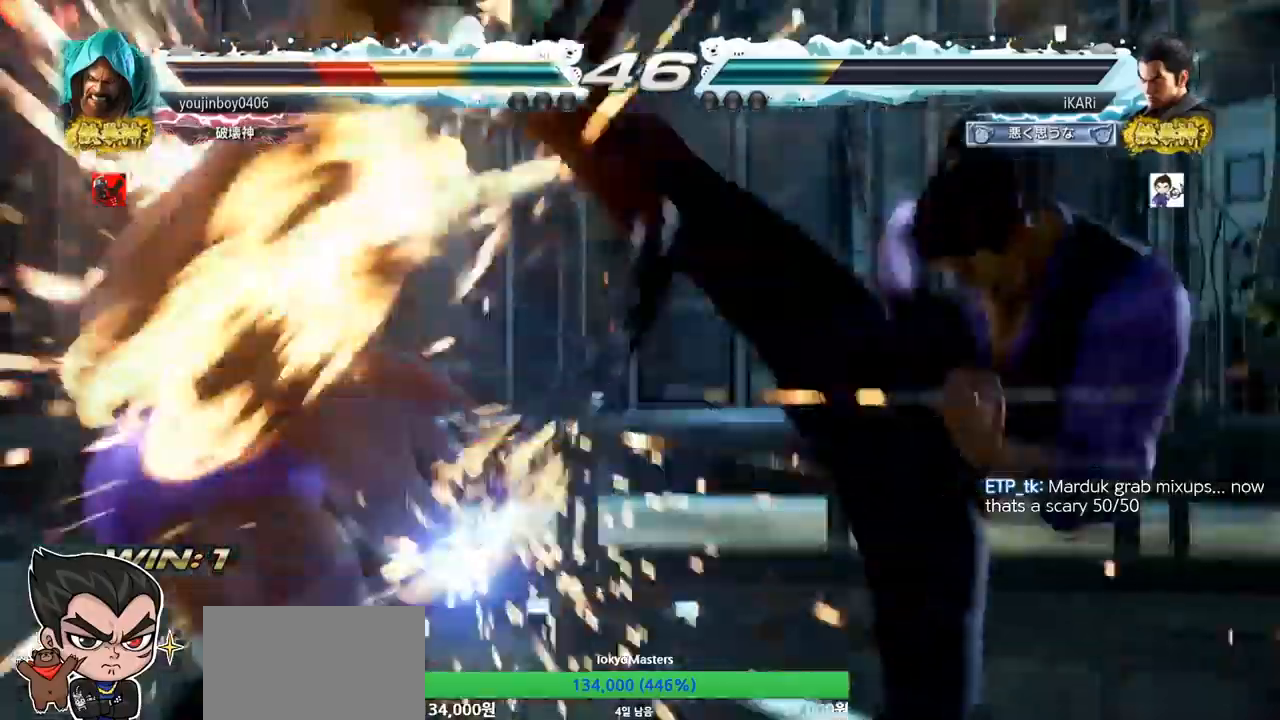
{"buttons": [], "left_stick": "down-left", "events": [[167, "left_stick", "left"], [267, "left_stick", "down-left"], [400, "SQUARE", "down"], [450, "SQUARE", "up"]]}
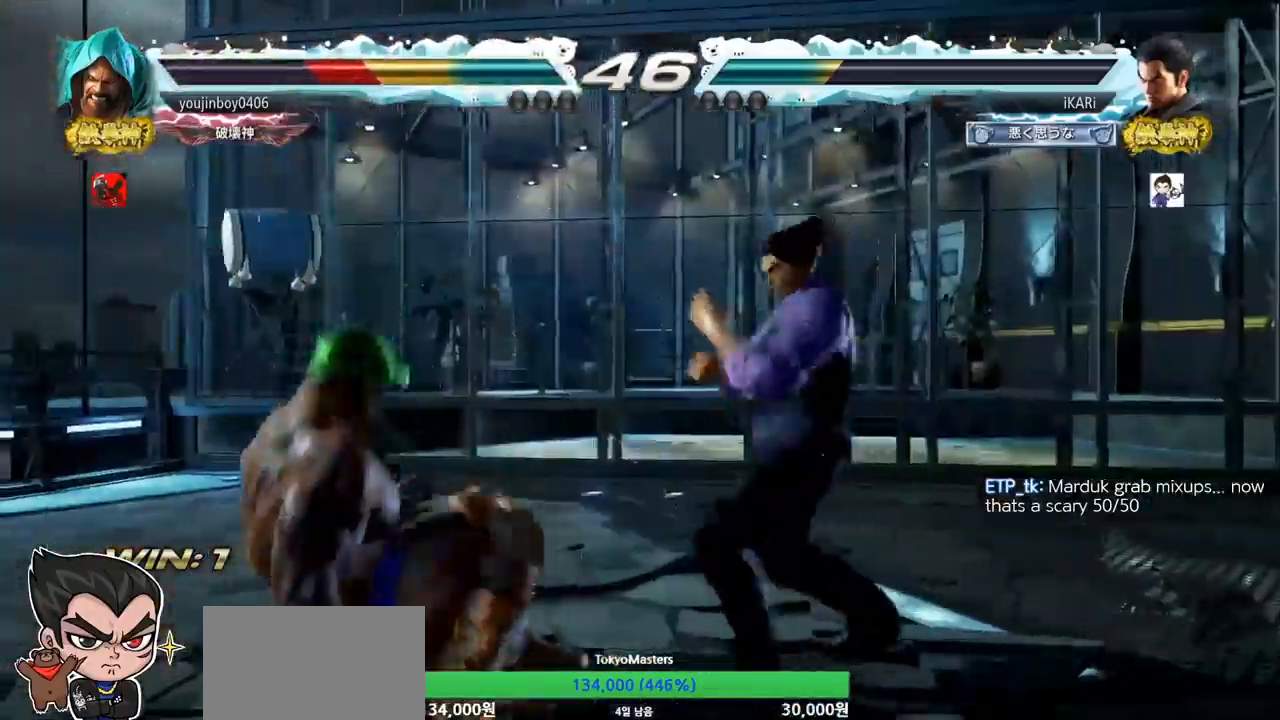
{"buttons": ["TRIANGLE"], "left_stick": "center", "events": [[50, "CIRCLE", "down"], [134, "CIRCLE", "up"], [201, "TRIANGLE", "down"], [251, "TRIANGLE", "up"], [284, "TRIANGLE", "down"], [334, "TRIANGLE", "up"], [367, "TRIANGLE", "down"], [401, "TRIANGLE", "up"], [401, "left_stick", "center"], [451, "TRIANGLE", "down"]]}
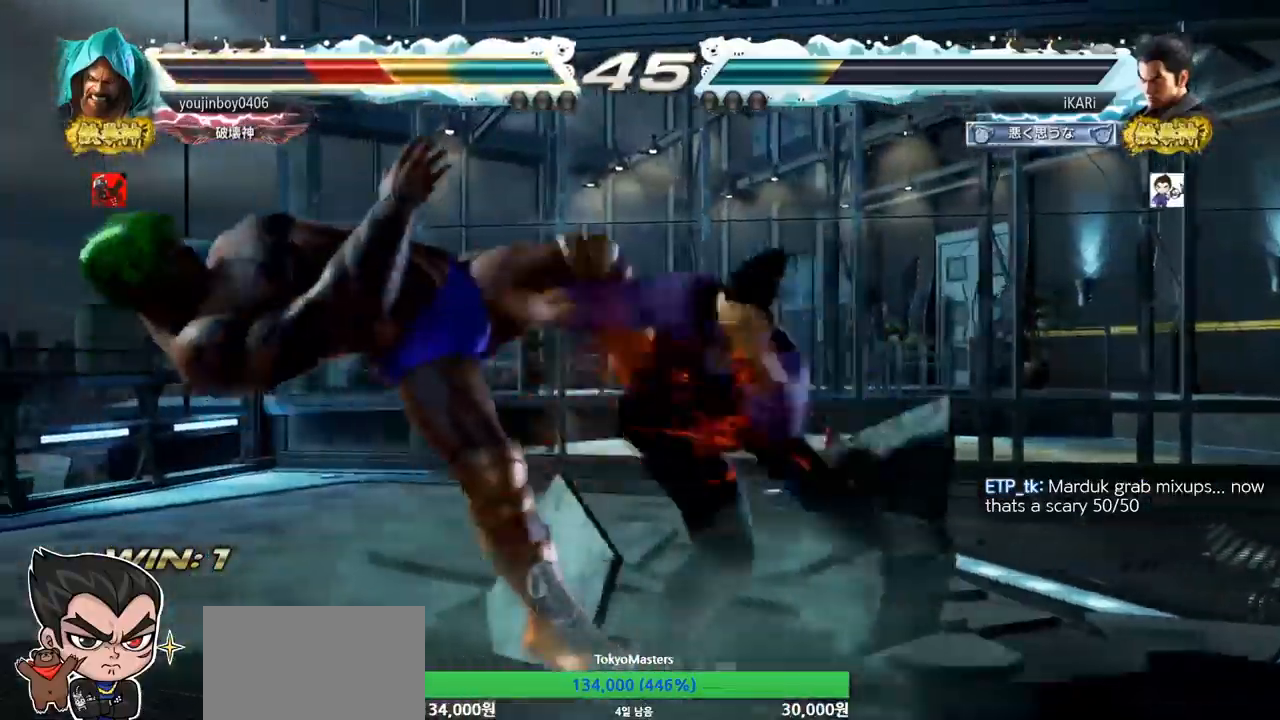
{"buttons": [], "left_stick": "left", "events": [[17, "TRIANGLE", "up"], [33, "TRIANGLE", "down"], [150, "TRIANGLE", "up"], [350, "left_stick", "left"], [400, "left_stick", "center"], [484, "left_stick", "left"]]}
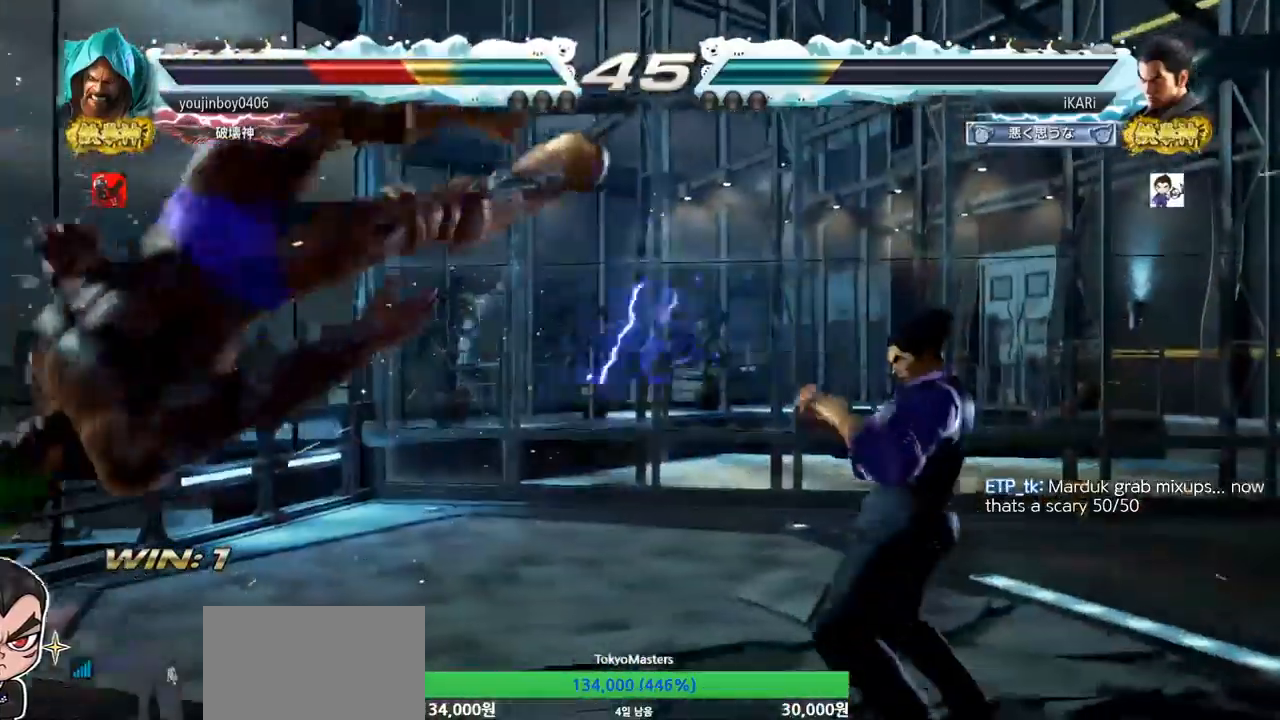
{"buttons": [], "left_stick": "down-left", "events": [[101, "left_stick", "down-left"], [367, "CIRCLE", "down"], [451, "CIRCLE", "up"]]}
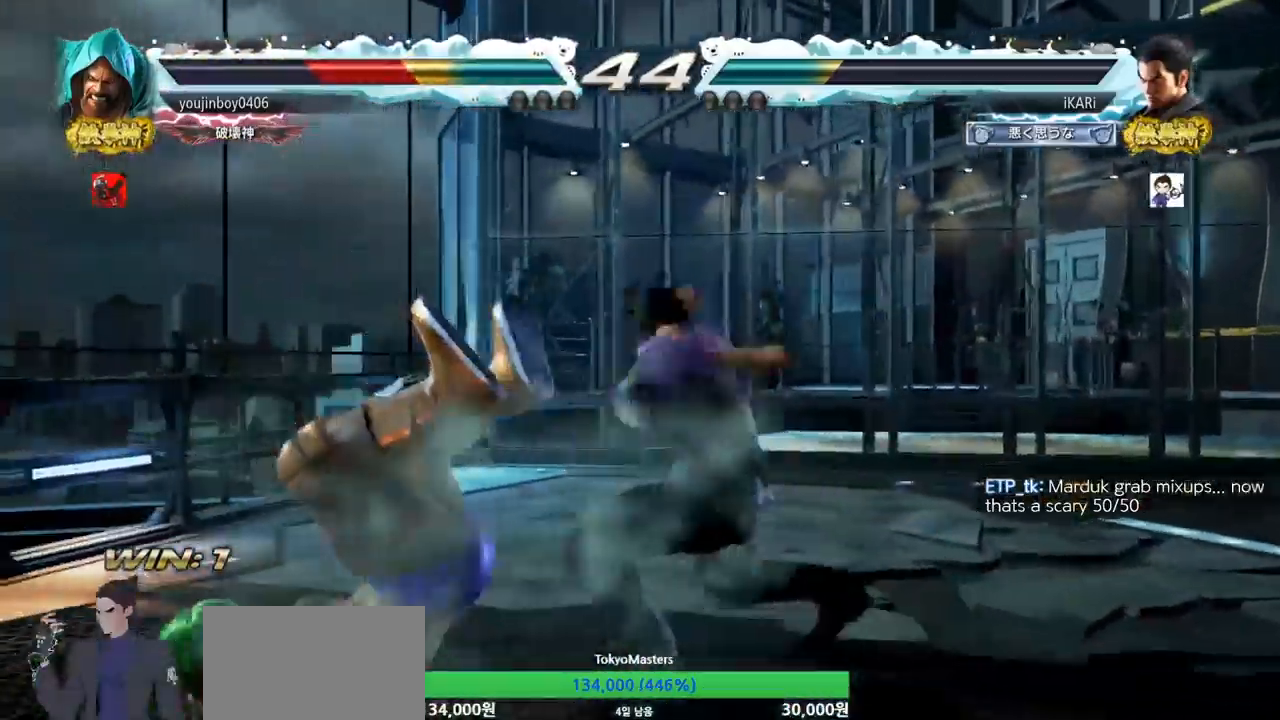
{"buttons": ["TRIANGLE"], "left_stick": "down-left", "events": [[17, "SQUARE", "down"], [83, "SQUARE", "up"], [150, "SQUARE", "down"], [183, "TRIANGLE", "down"], [234, "SQUARE", "up"], [250, "TRIANGLE", "up"], [300, "TRIANGLE", "down"], [384, "TRIANGLE", "up"], [400, "TRIANGLE", "down"], [450, "TRIANGLE", "up"], [484, "TRIANGLE", "down"]]}
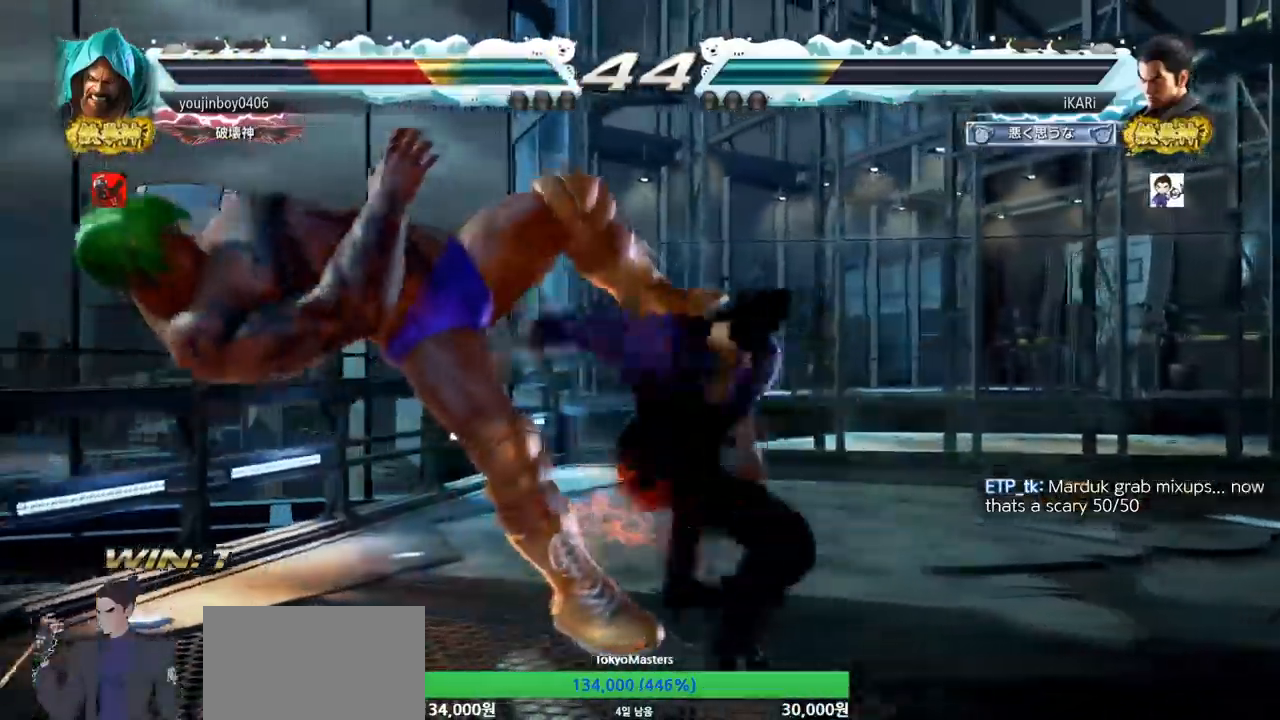
{"buttons": ["CIRCLE"], "left_stick": "up-left", "events": [[34, "TRIANGLE", "up"], [84, "TRIANGLE", "down"], [117, "left_stick", "center"], [234, "TRIANGLE", "up"], [418, "left_stick", "up-left"], [484, "CIRCLE", "down"]]}
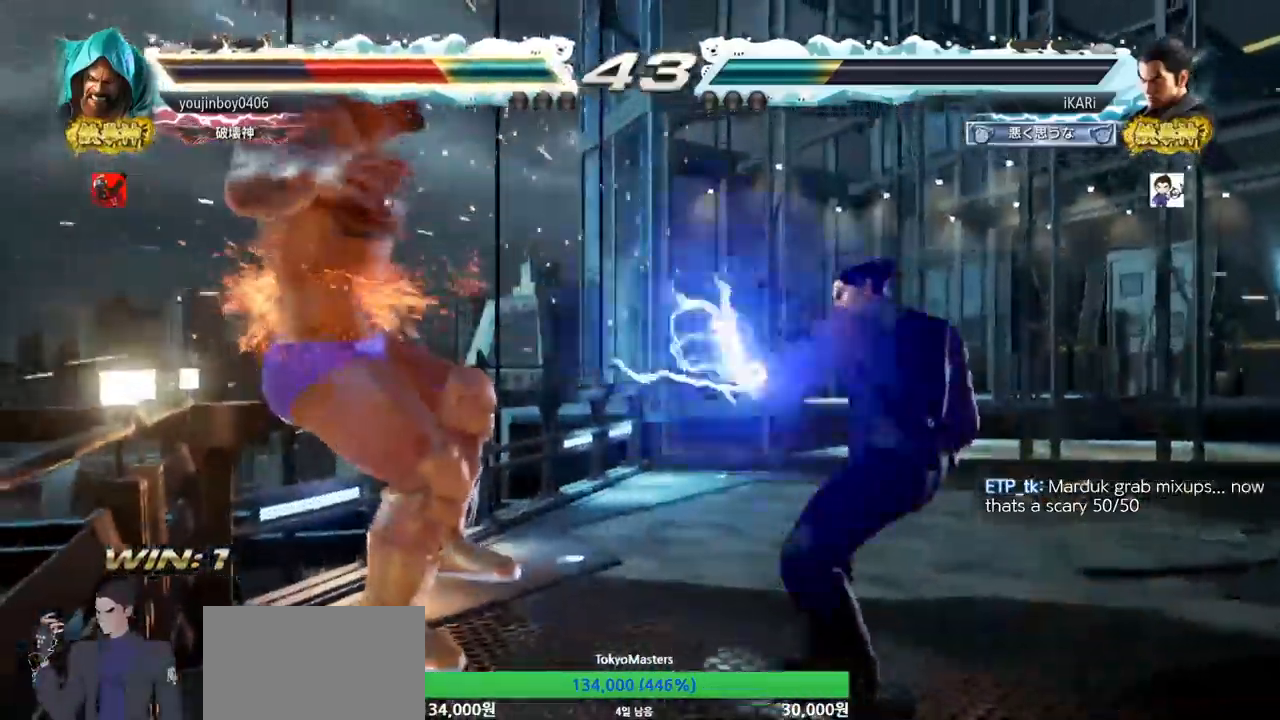
{"buttons": ["CIRCLE"], "left_stick": "center", "events": [[33, "CIRCLE", "up"], [83, "CIRCLE", "down"], [133, "CIRCLE", "up"], [183, "CIRCLE", "down"], [217, "CIRCLE", "up"], [267, "CIRCLE", "down"], [300, "left_stick", "center"], [317, "CIRCLE", "up"], [367, "CIRCLE", "down"], [417, "CIRCLE", "up"], [467, "CIRCLE", "down"]]}
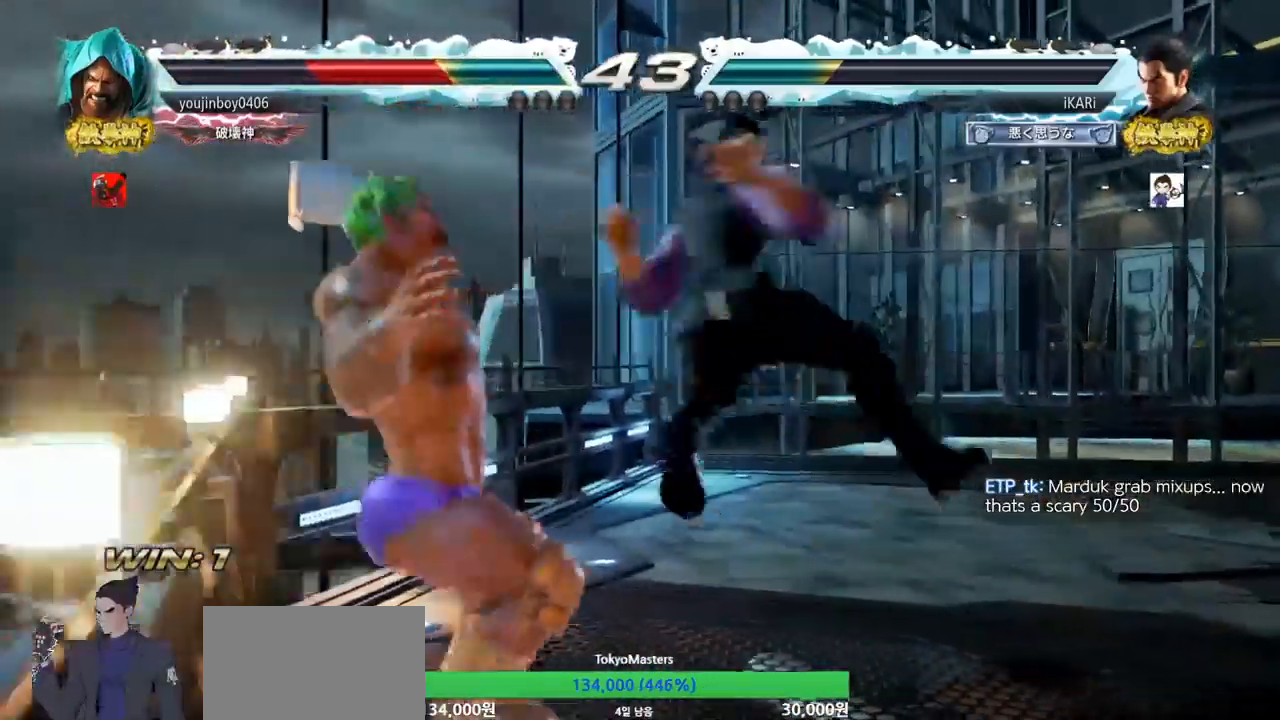
{"buttons": [], "left_stick": "center", "events": [[34, "CIRCLE", "up"], [84, "CIRCLE", "down"], [134, "CIRCLE", "up"], [184, "CIRCLE", "down"], [251, "CIRCLE", "up"], [317, "CIRCLE", "down"], [334, "CIRCLE", "up"], [401, "CIRCLE", "down"], [434, "CIRCLE", "up"]]}
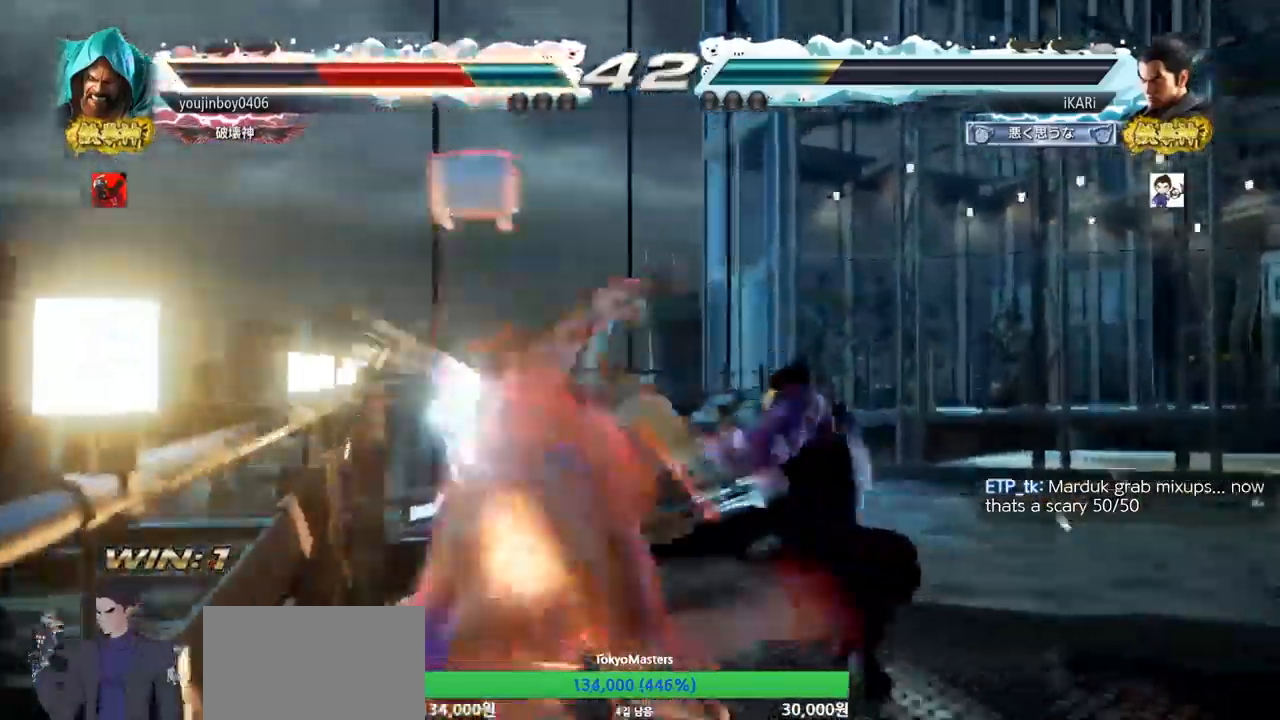
{"buttons": ["TRIANGLE"], "left_stick": "center", "events": [[17, "CIRCLE", "down"], [67, "CIRCLE", "up"], [117, "CIRCLE", "down"], [150, "CIRCLE", "up"], [217, "CIRCLE", "down"], [267, "CIRCLE", "up"], [384, "CIRCLE", "down"], [434, "CIRCLE", "up"], [500, "TRIANGLE", "down"]]}
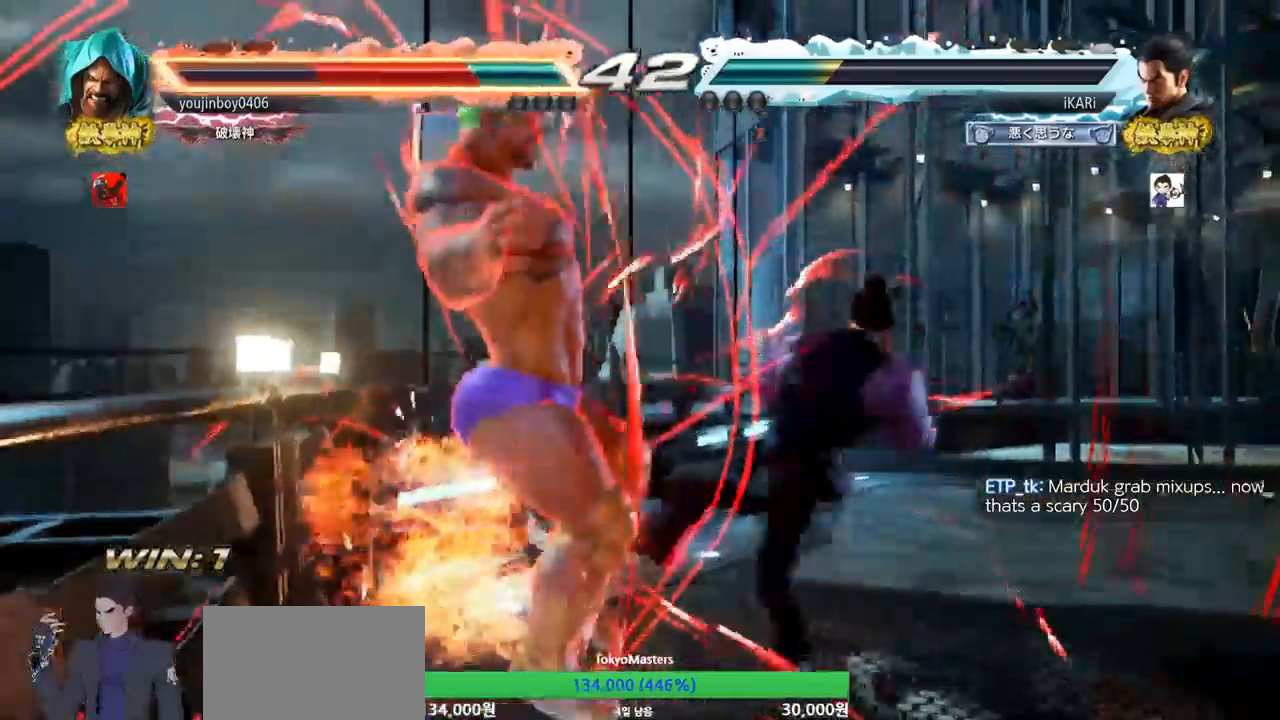
{"buttons": [], "left_stick": "center", "events": [[34, "TRIANGLE", "up"], [84, "TRIANGLE", "down"], [134, "TRIANGLE", "up"], [167, "TRIANGLE", "down"], [317, "TRIANGLE", "up"]]}
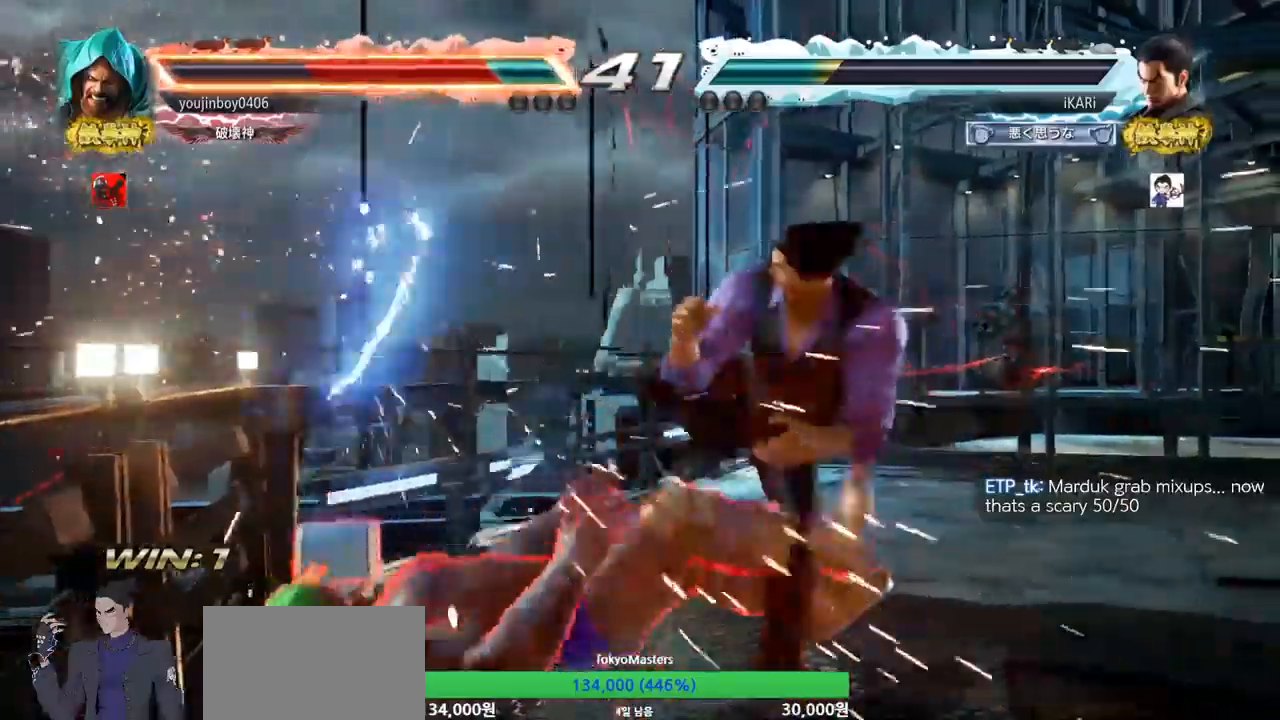
{"buttons": [], "left_stick": "left", "events": [[133, "left_stick", "left"], [250, "CIRCLE", "down"], [284, "CIRCLE", "up"], [350, "TRIANGLE", "down"], [417, "TRIANGLE", "up"]]}
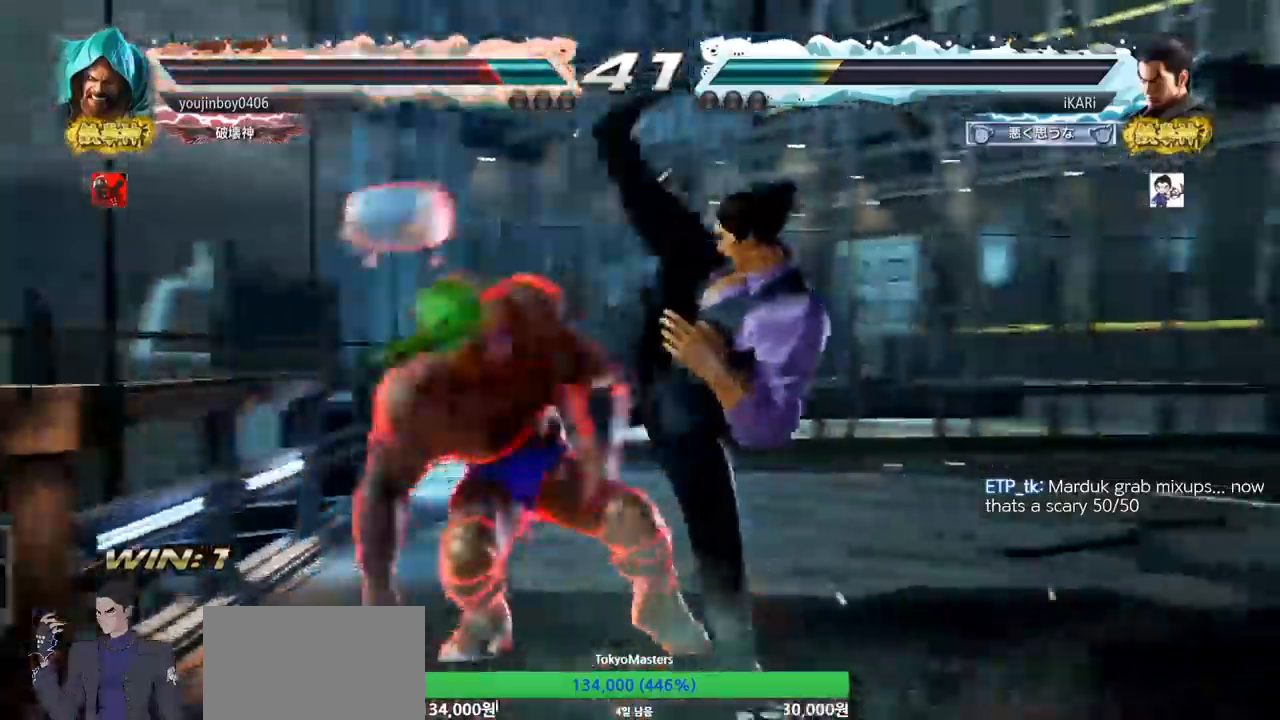
{"buttons": [], "left_stick": "down-right", "events": [[184, "left_stick", "center"], [251, "left_stick", "right"], [351, "left_stick", "down-right"], [418, "CIRCLE", "down"], [451, "CIRCLE", "up"]]}
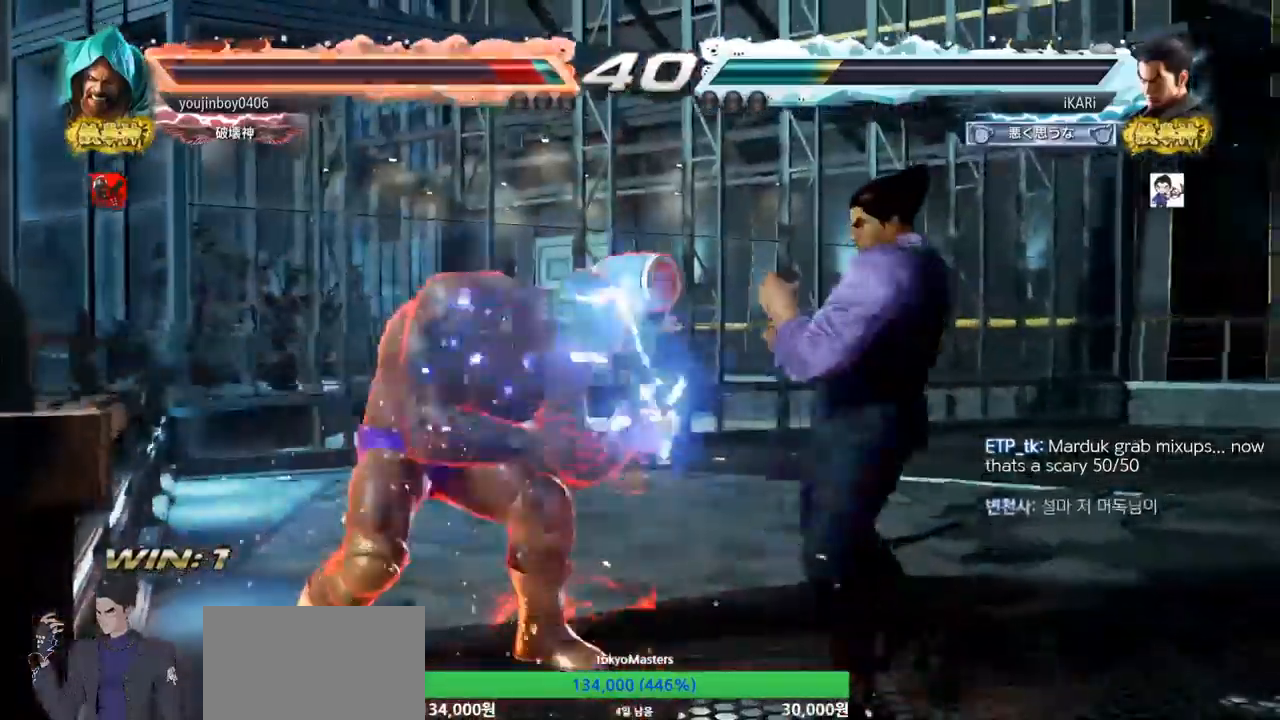
{"buttons": [], "left_stick": "right", "events": [[17, "TRIANGLE", "down"], [50, "TRIANGLE", "up"], [117, "TRIANGLE", "down"], [150, "left_stick", "center"], [183, "TRIANGLE", "up"], [434, "left_stick", "right"]]}